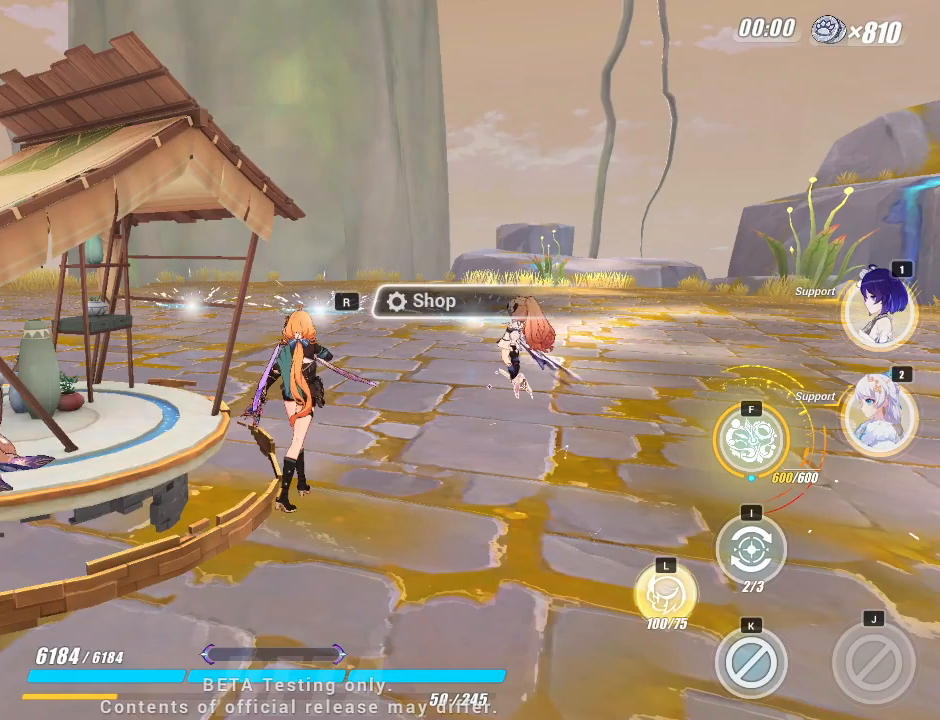
Gameplay with keyboard; each line is a JSON object with the keys held at the frame after it. "events" lists presses ("down") and releases ("up") of "a", "d", "f", "i", "j", "k", "l", "s", "u" and "w" between this image and that frame as [ms after this image, input, new state], when the widget could be followed in between. No other keys are recorded. Mouse input is not recorded.
{"keys": ["w"], "events": [[50, "d", "down"], [100, "w", "down"], [267, "d", "up"]]}
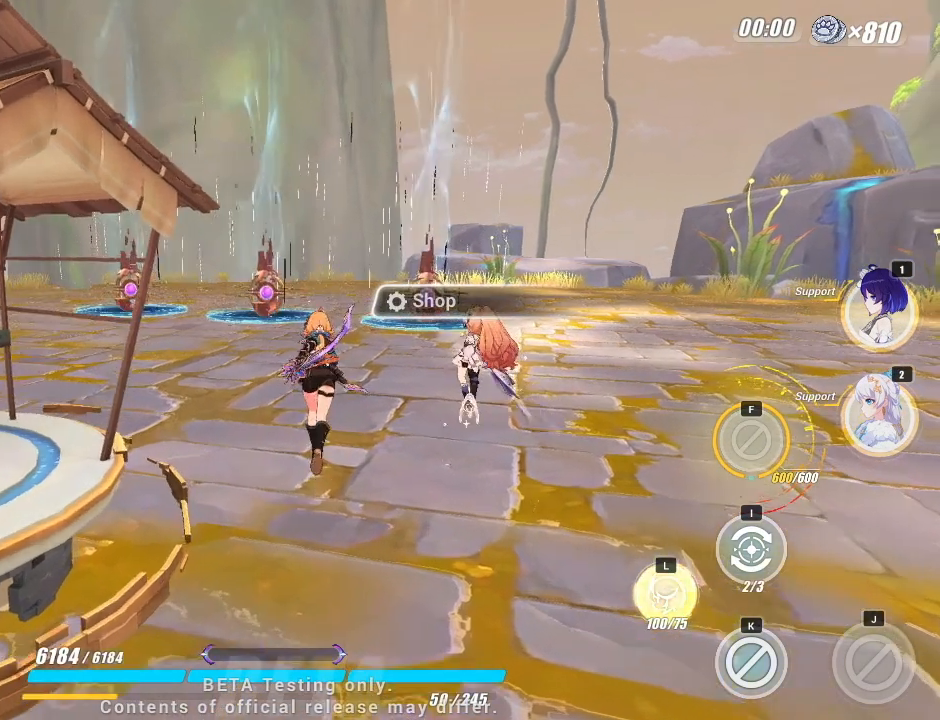
{"keys": ["w"], "events": []}
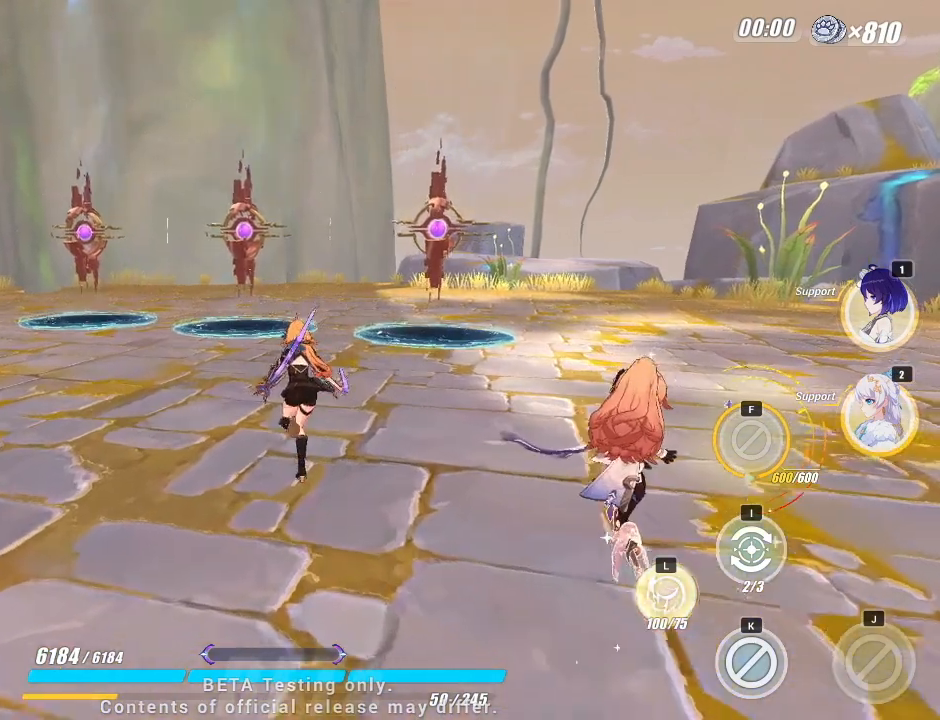
{"keys": ["a", "w"], "events": [[317, "a", "down"]]}
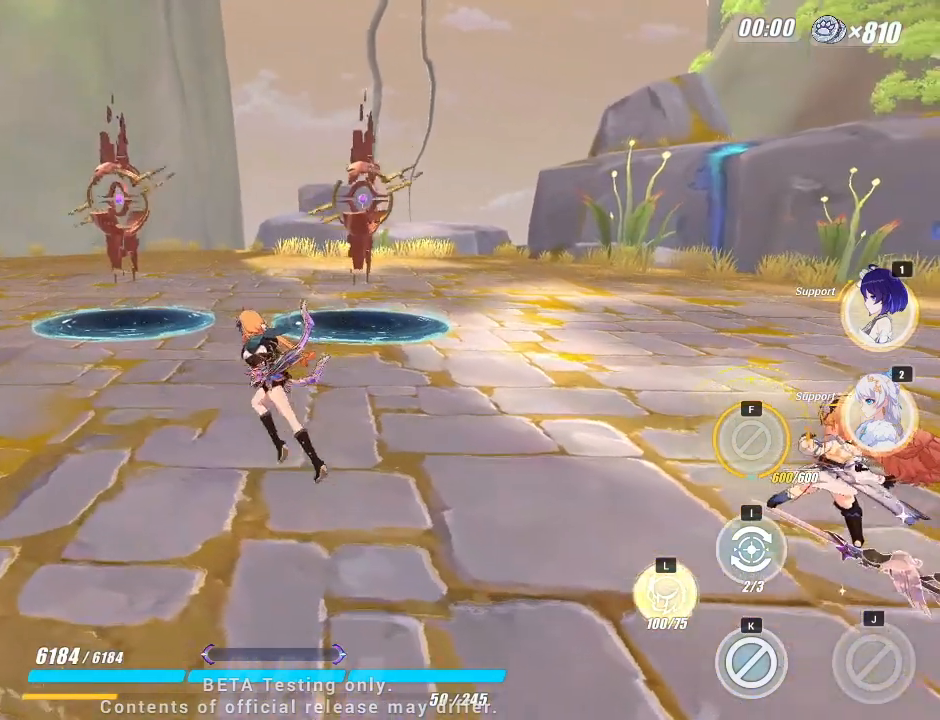
{"keys": [], "events": [[167, "w", "up"], [217, "a", "up"]]}
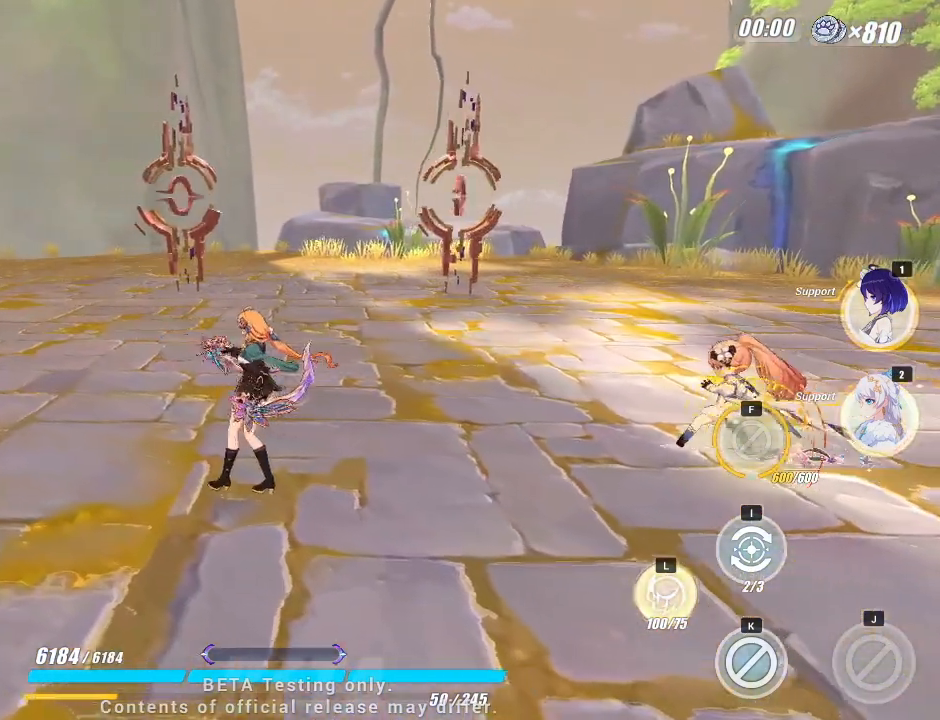
{"keys": ["s"], "events": [[217, "s", "down"]]}
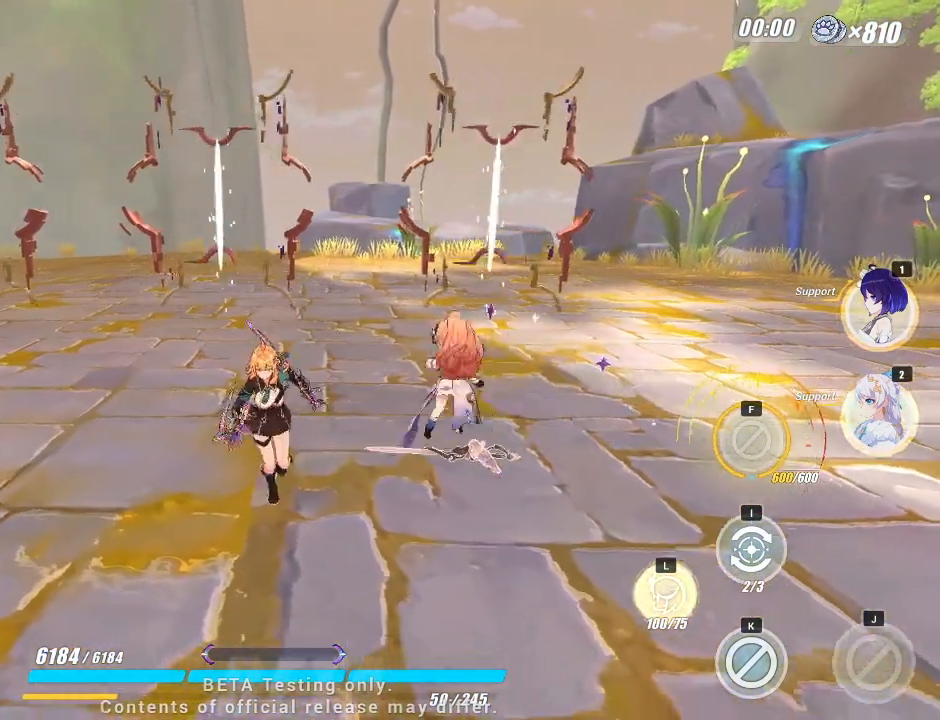
{"keys": [], "events": [[217, "s", "up"]]}
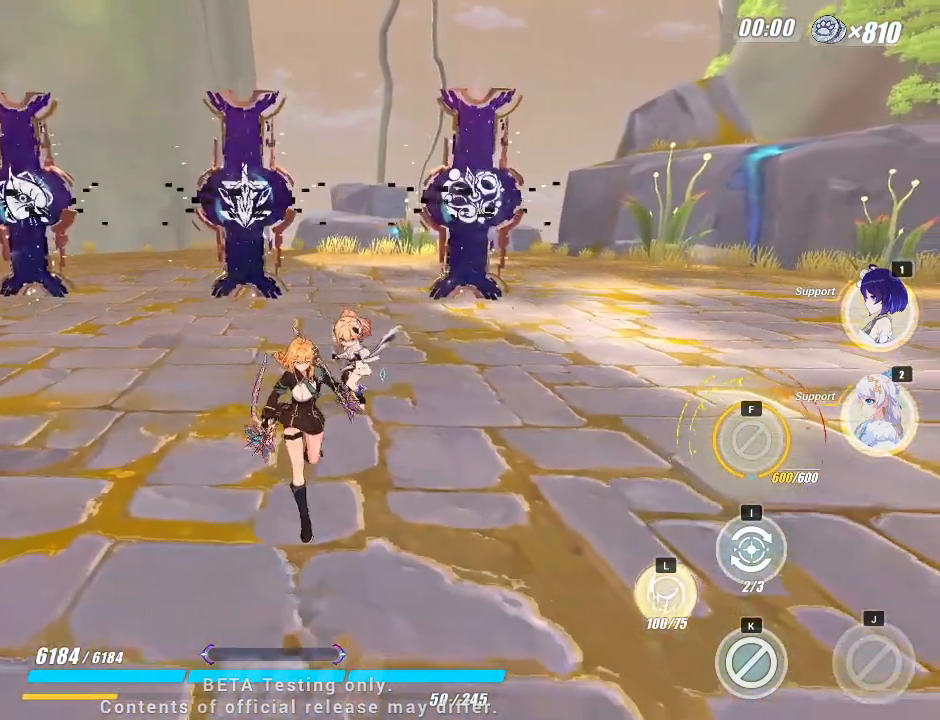
{"keys": [], "events": []}
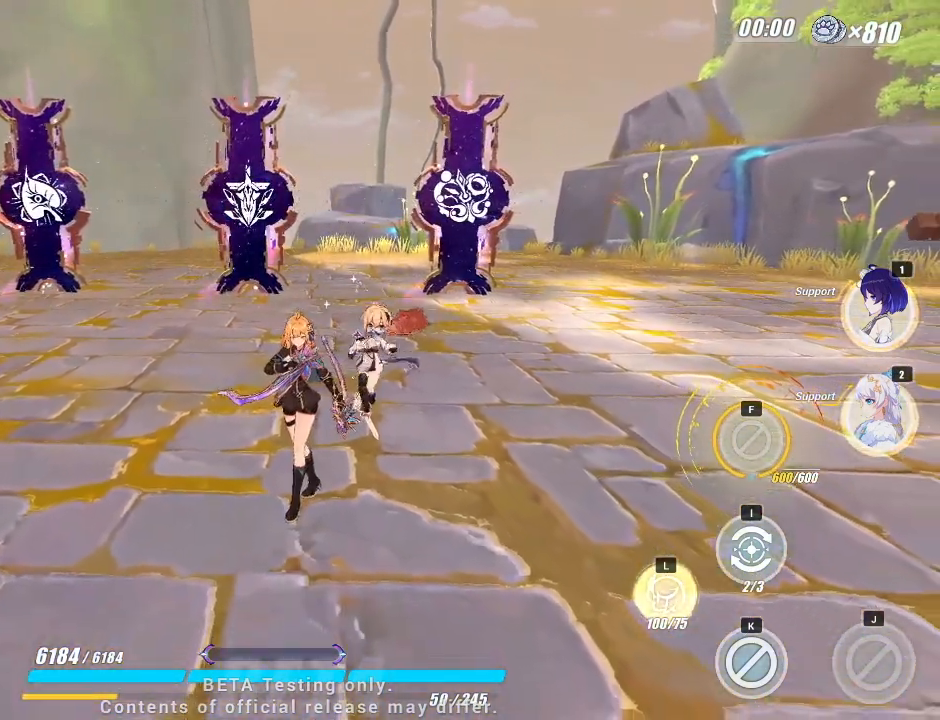
{"keys": ["s"], "events": [[67, "s", "down"]]}
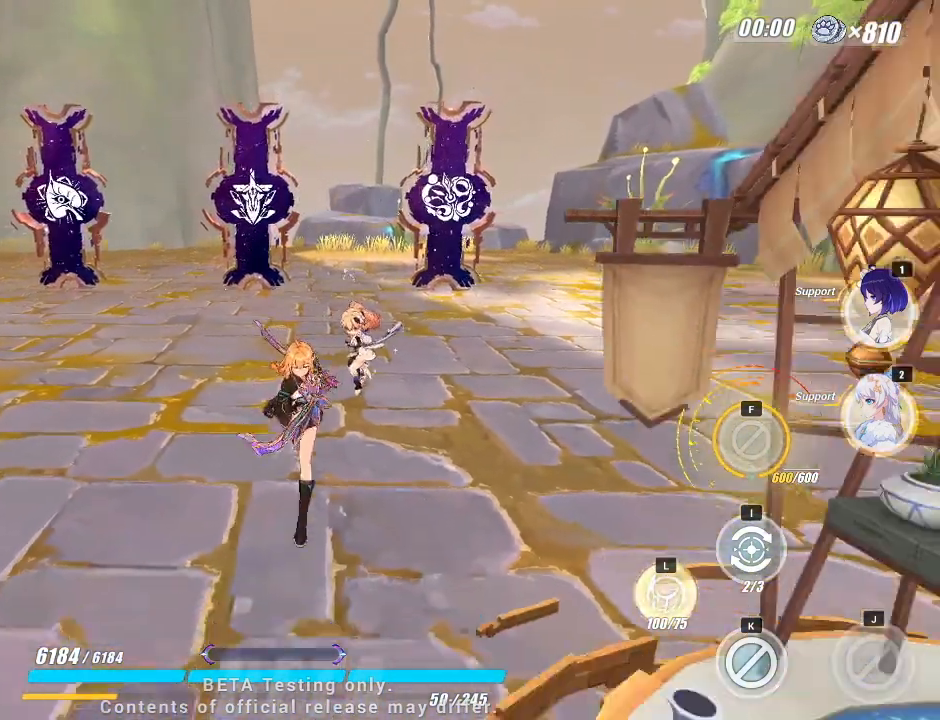
{"keys": [], "events": [[417, "s", "up"]]}